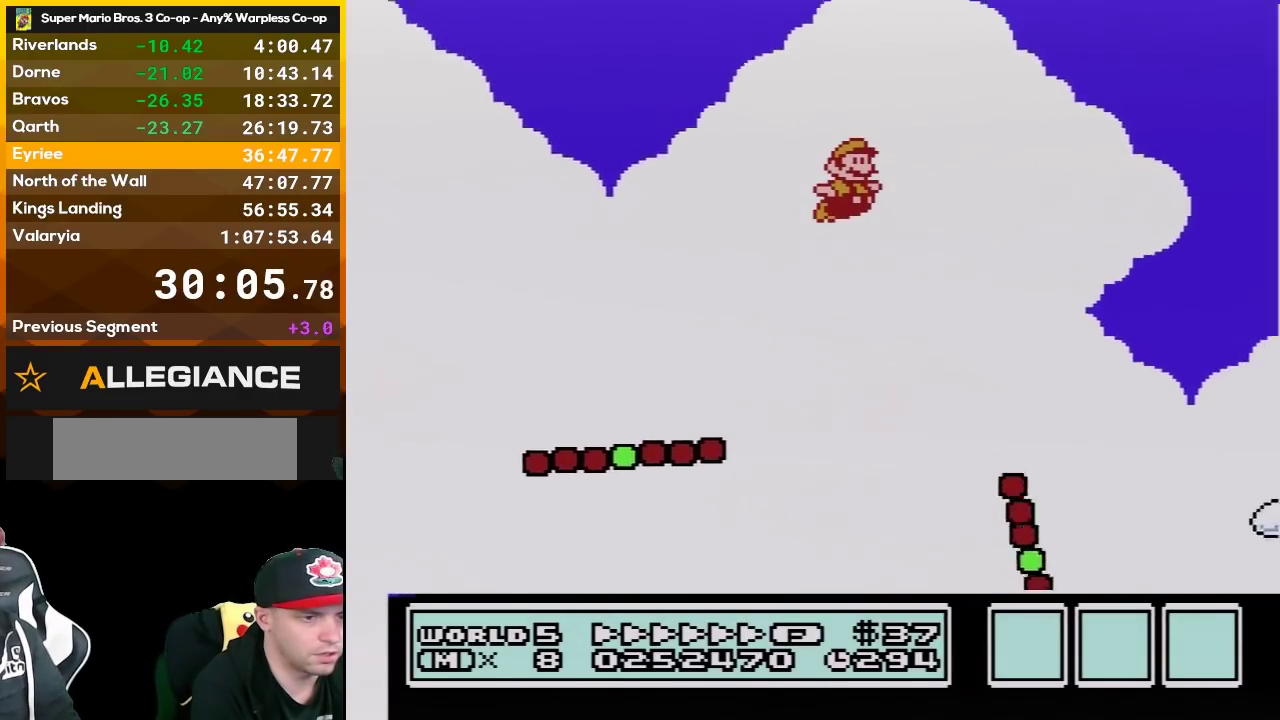
Gameplay with a controller (Nintendo layout); each line is a JSON object with the inputs held at the frame after it. "events" lists button and stick changes between this image and that frame as [ms after this image, input, new state], when the widget could be followed in between. Not read: L3 R3.
{"buttons": ["B", "DPAD_RIGHT"], "events": [[50, "B", "up"], [100, "B", "down"], [233, "A", "up"], [233, "B", "up"], [300, "B", "down"]]}
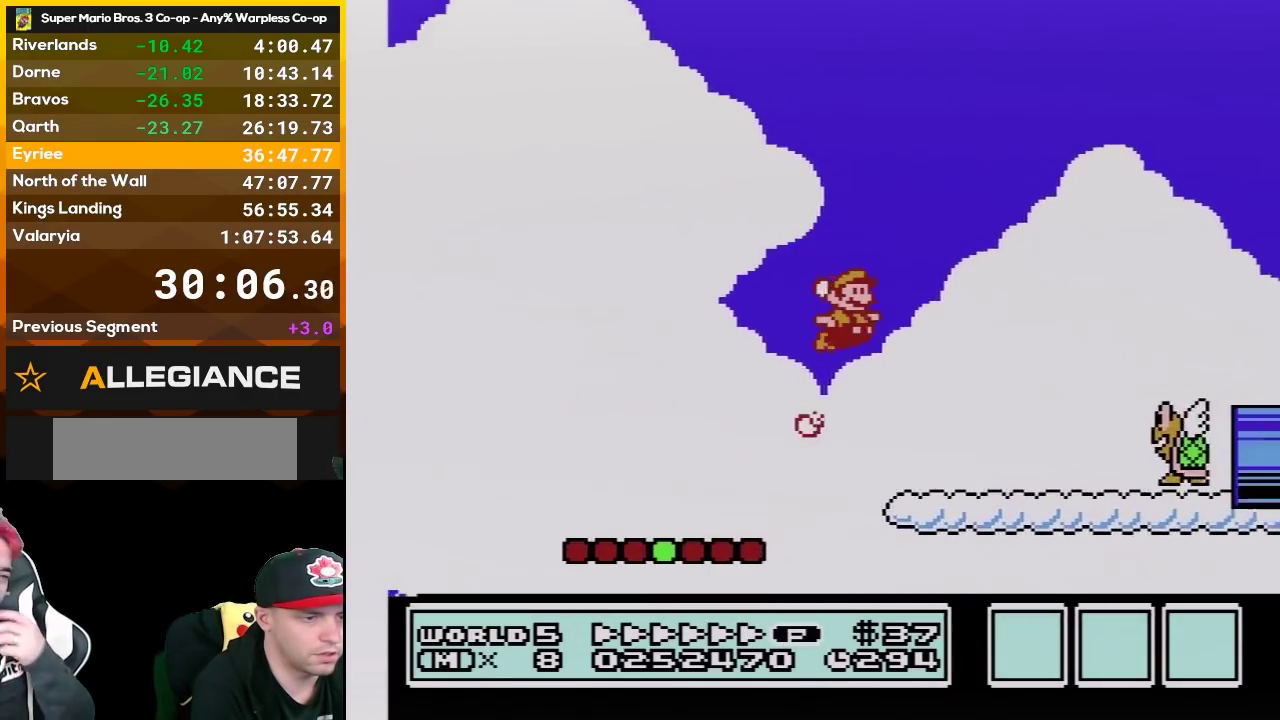
{"buttons": ["B", "DPAD_RIGHT"], "events": []}
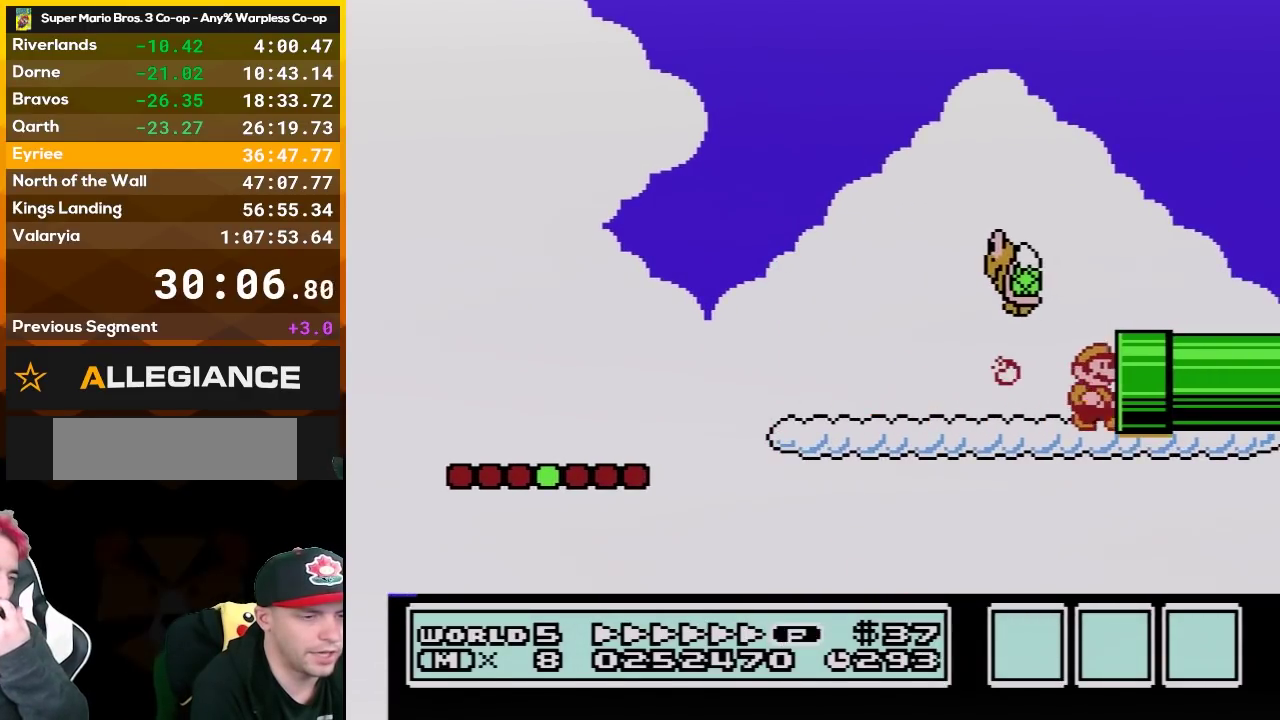
{"buttons": ["A", "B"], "events": [[383, "A", "down"], [417, "DPAD_RIGHT", "up"]]}
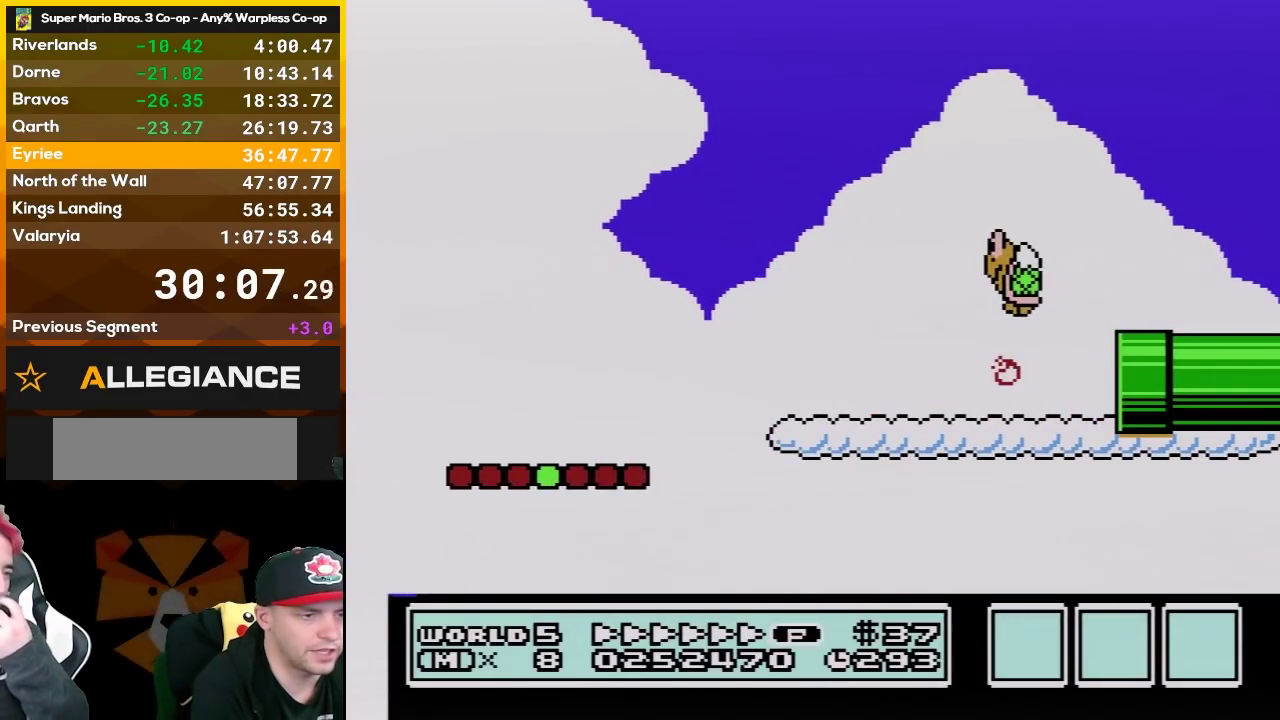
{"buttons": ["A", "B"], "events": [[83, "A", "up"], [233, "A", "down"], [333, "A", "up"], [450, "A", "down"]]}
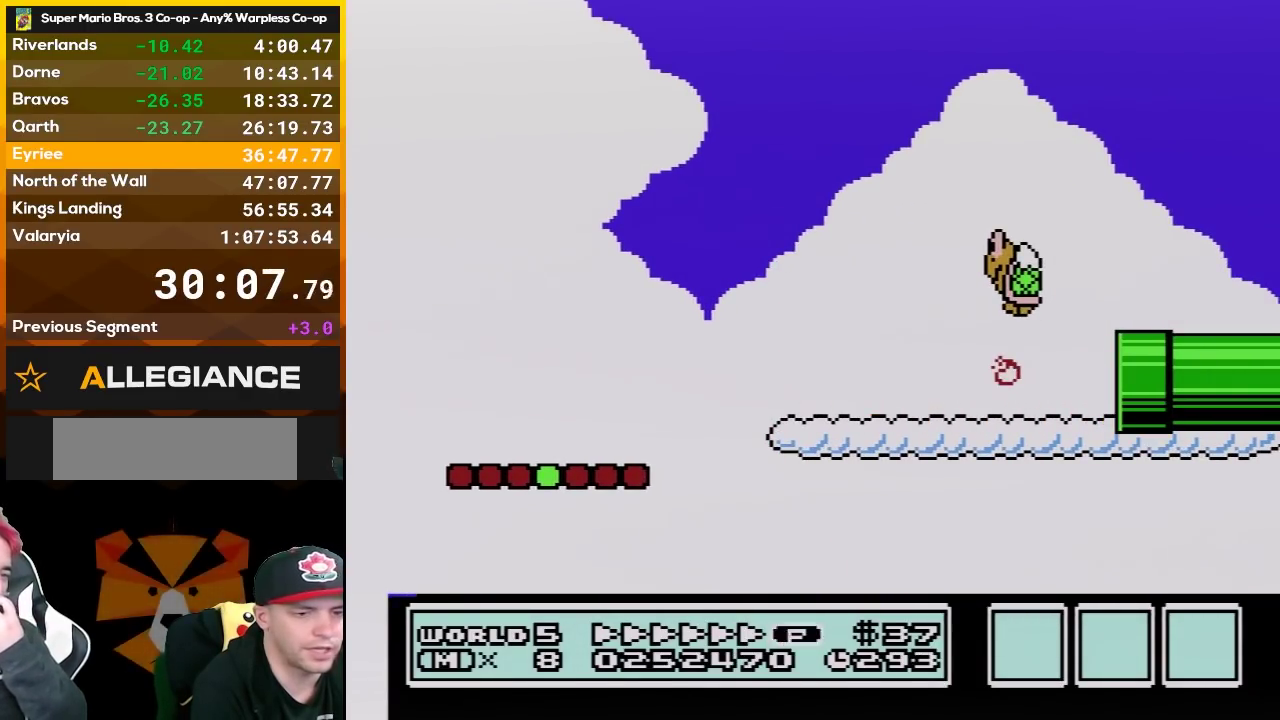
{"buttons": ["A", "B", "DPAD_RIGHT"], "events": [[117, "A", "up"], [167, "A", "down"], [167, "DPAD_RIGHT", "down"]]}
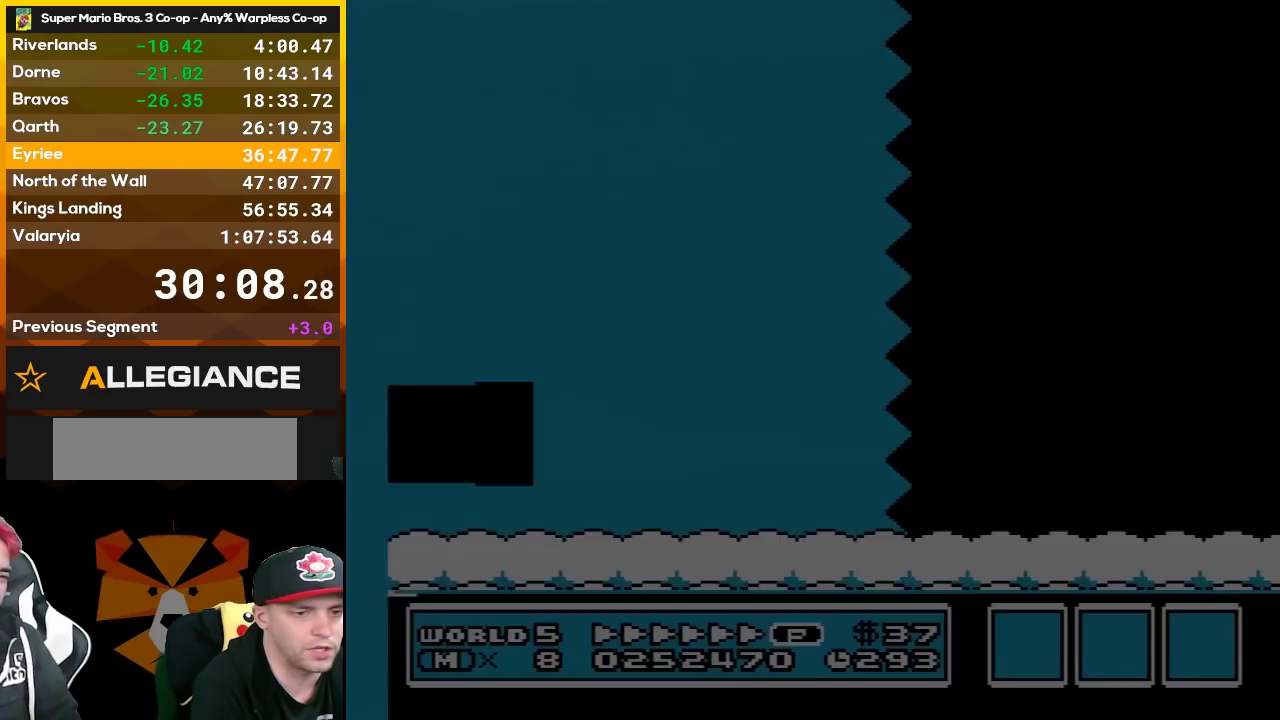
{"buttons": ["A", "B", "DPAD_RIGHT"], "events": [[17, "A", "up"], [117, "A", "down"], [217, "A", "up"], [300, "A", "down"], [417, "A", "up"], [483, "A", "down"]]}
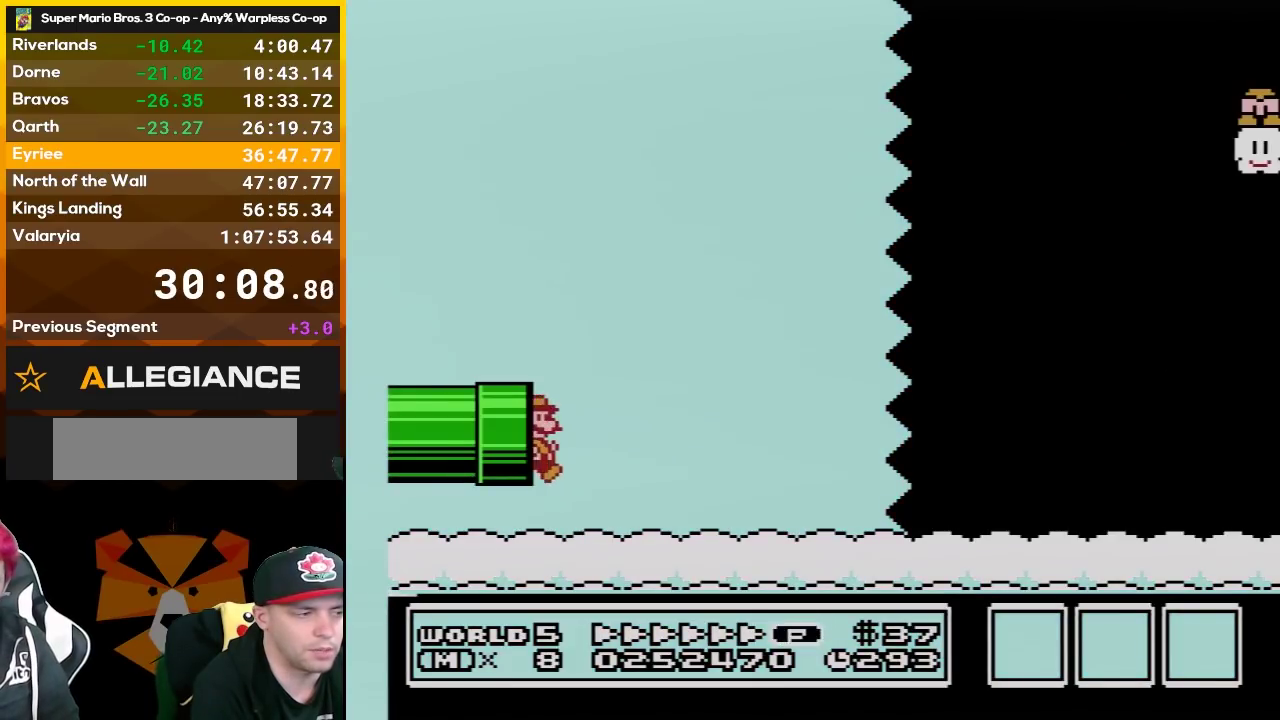
{"buttons": ["B", "DPAD_RIGHT"], "events": [[117, "A", "up"], [200, "A", "down"], [367, "A", "up"]]}
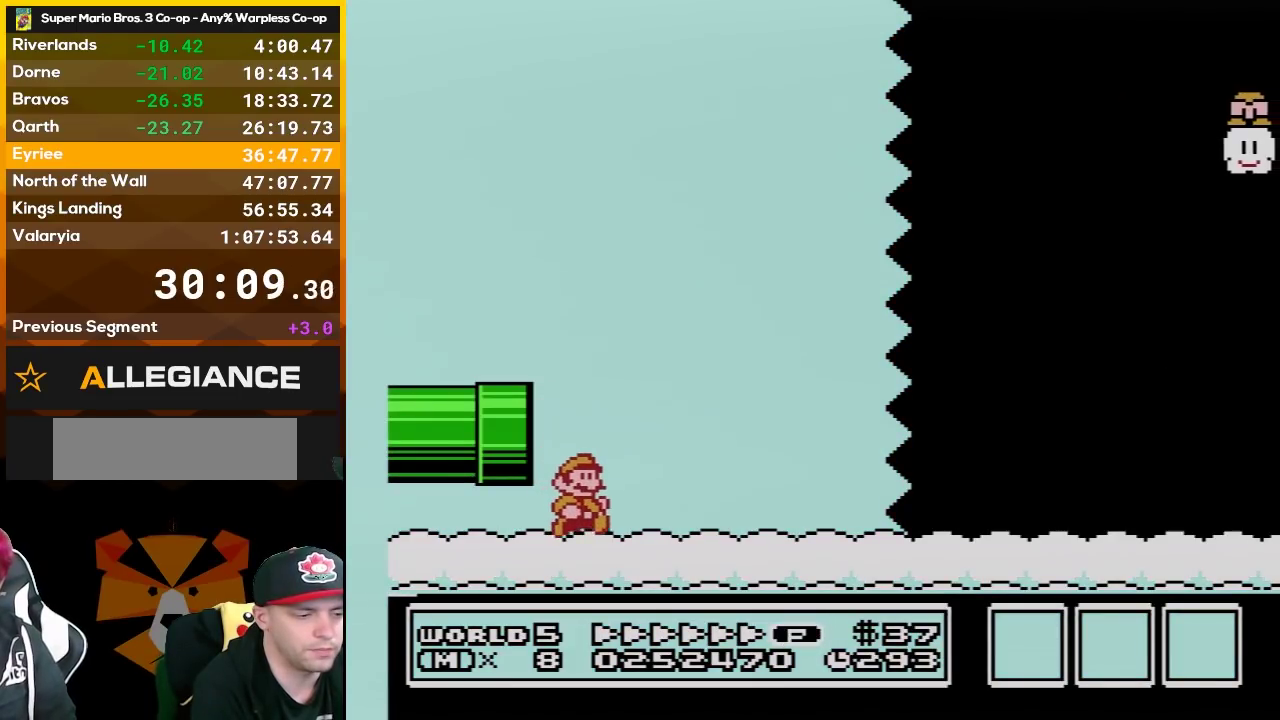
{"buttons": ["B", "DPAD_RIGHT"], "events": []}
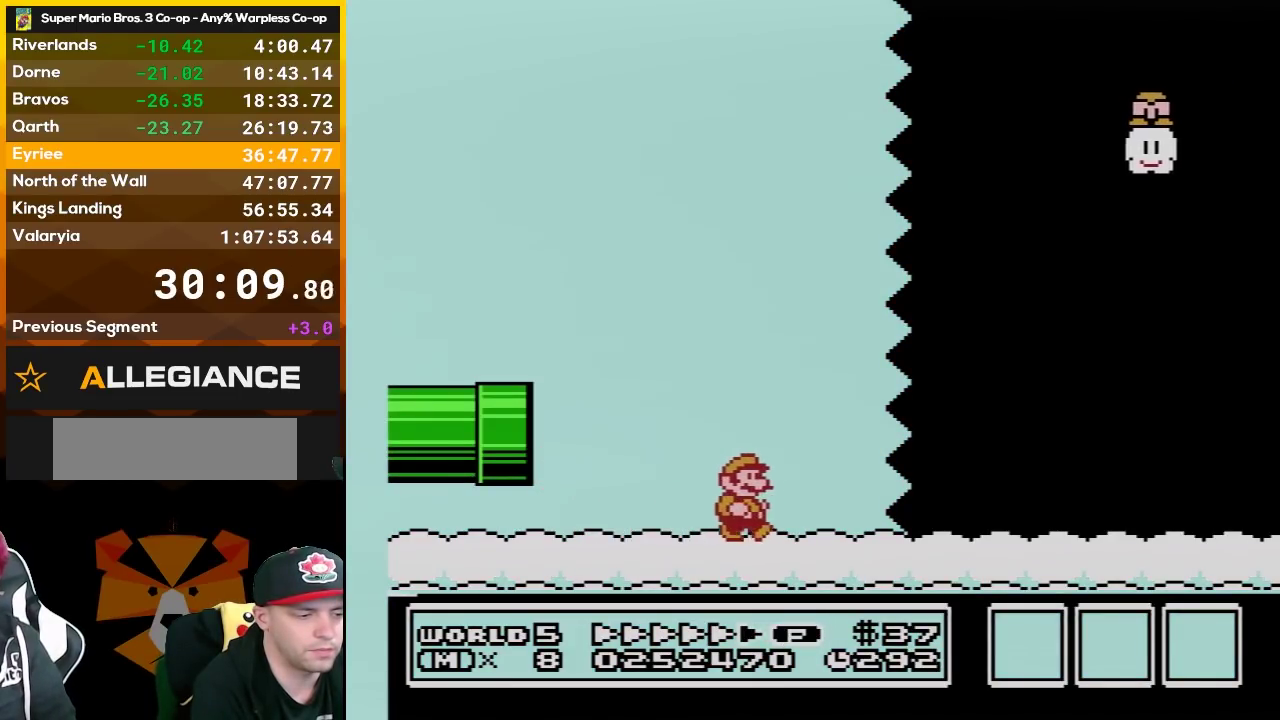
{"buttons": ["B", "DPAD_RIGHT"], "events": []}
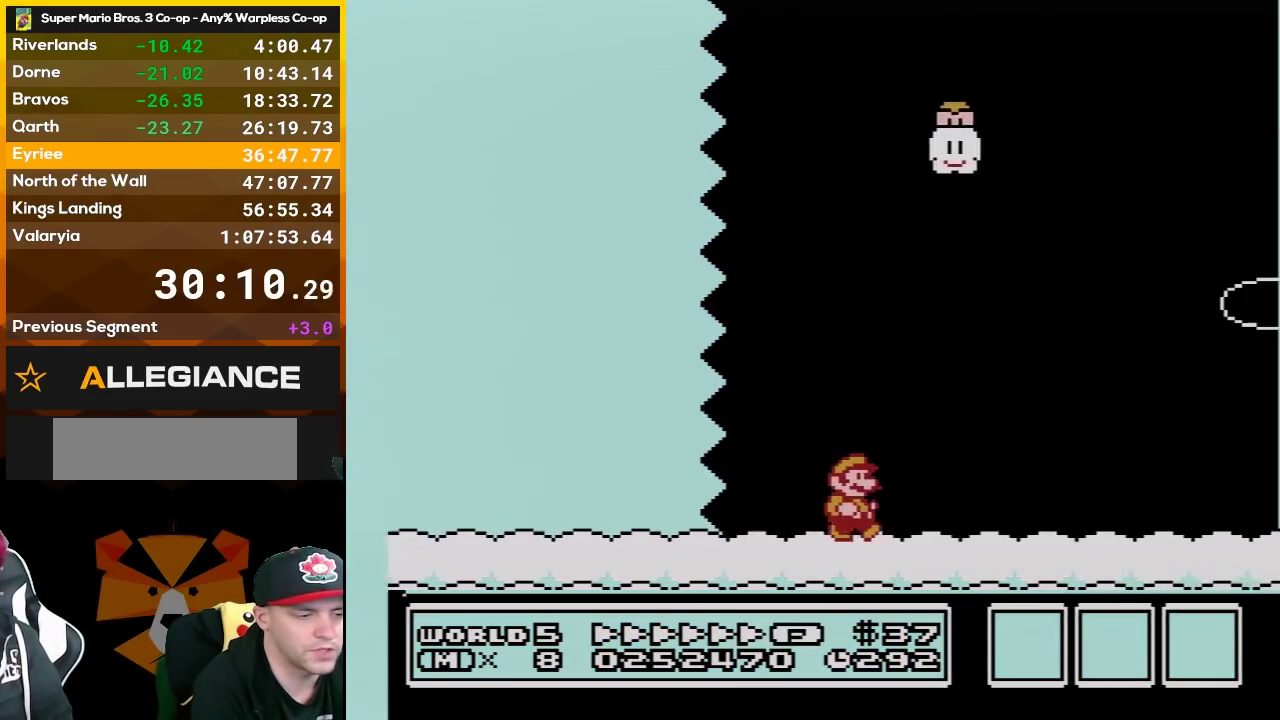
{"buttons": ["B", "DPAD_RIGHT"], "events": []}
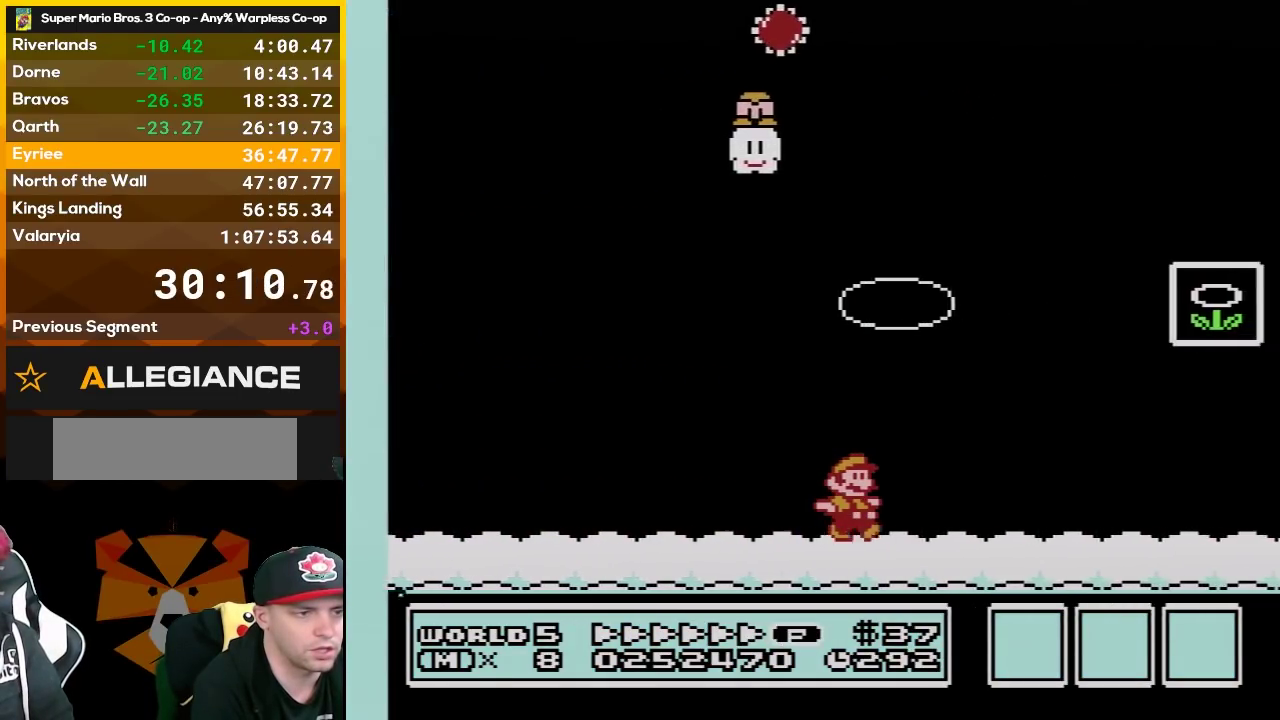
{"buttons": ["A", "DPAD_RIGHT"], "events": [[167, "A", "down"], [483, "B", "up"]]}
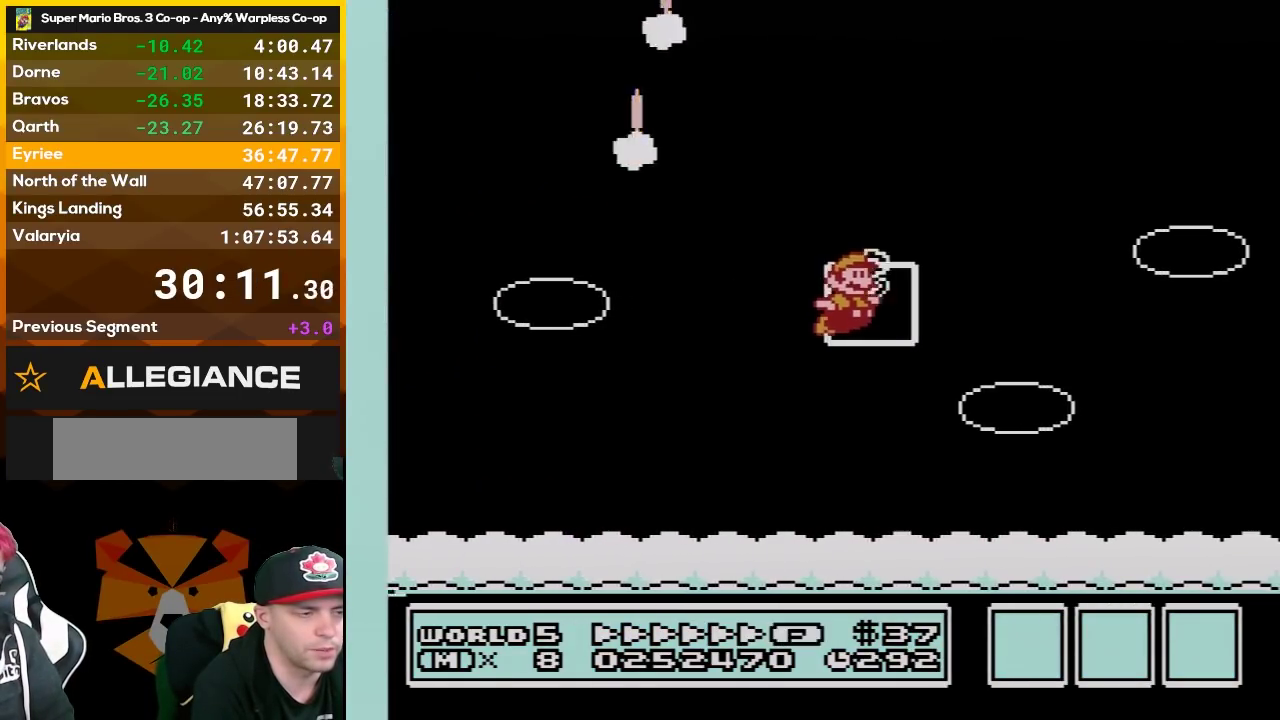
{"buttons": [], "events": [[17, "A", "up"], [133, "DPAD_RIGHT", "up"]]}
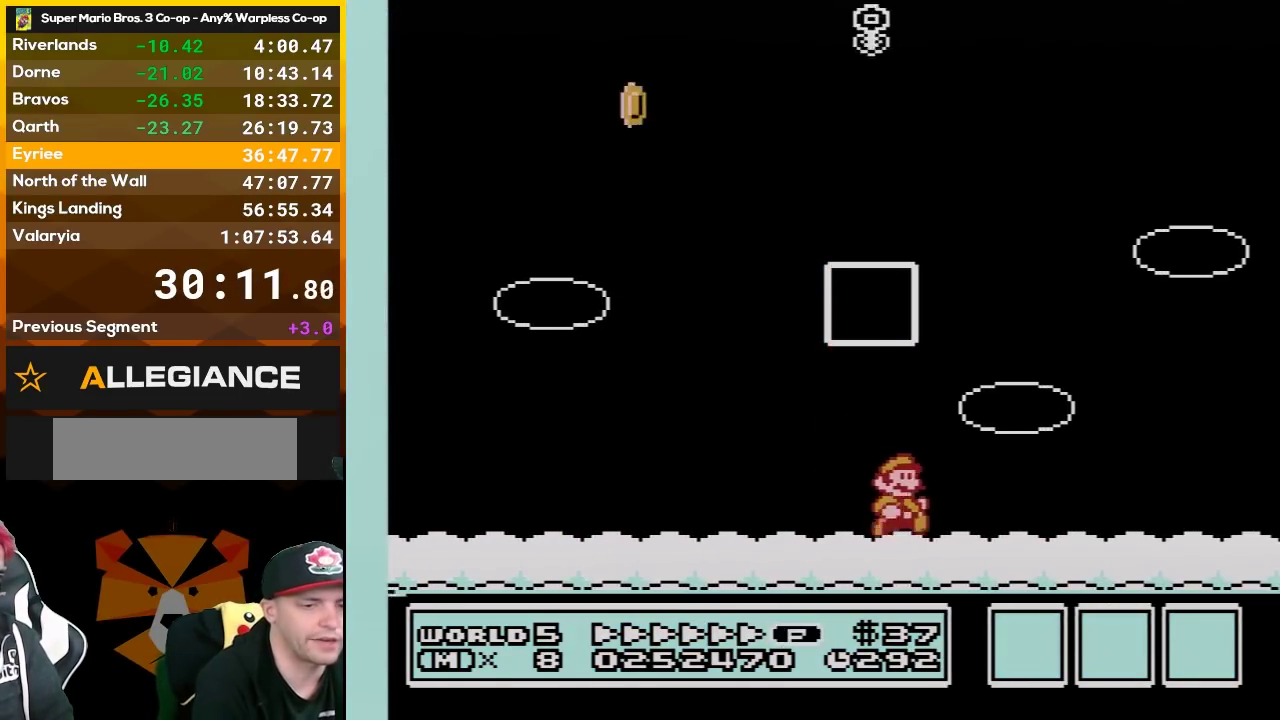
{"buttons": [], "events": []}
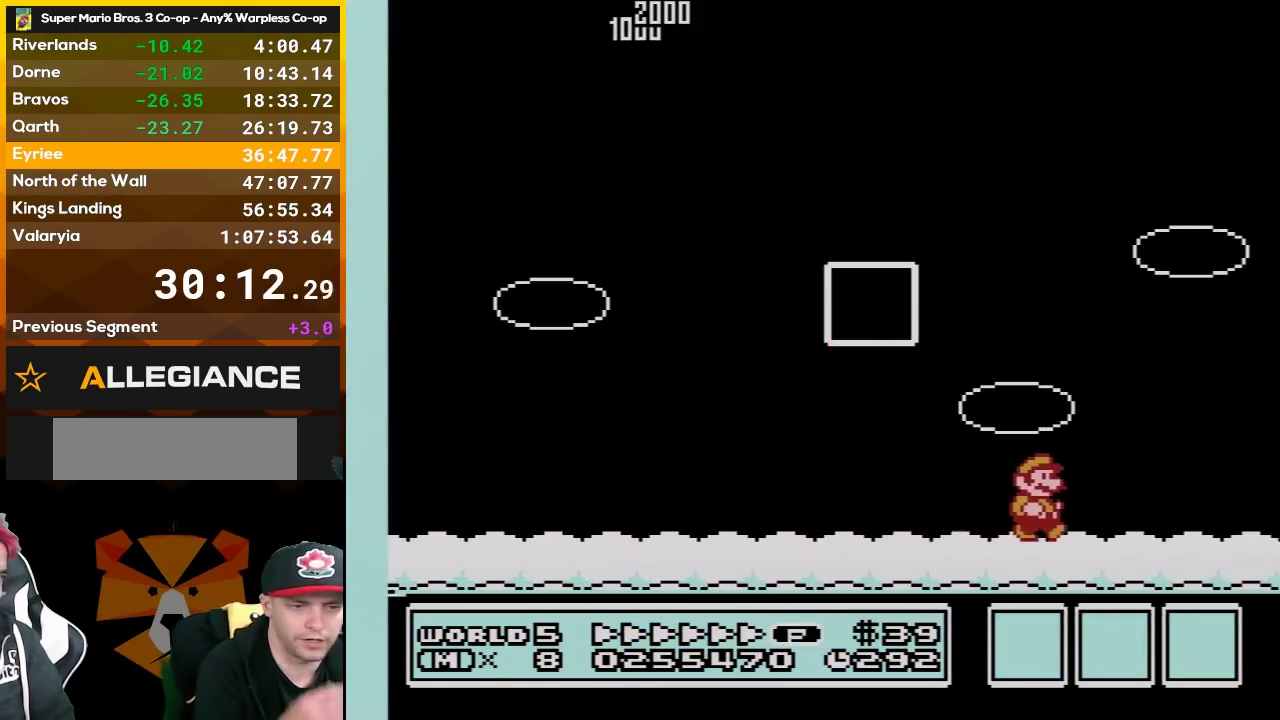
{"buttons": [], "events": []}
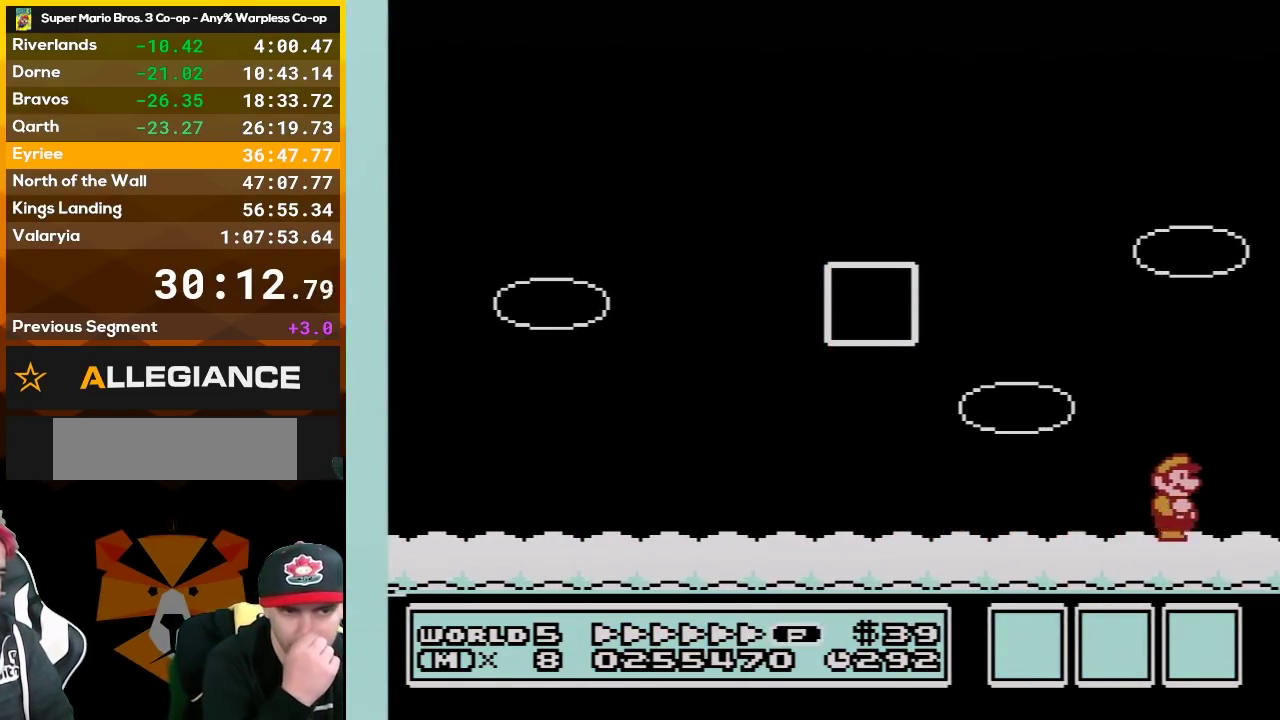
{"buttons": [], "events": []}
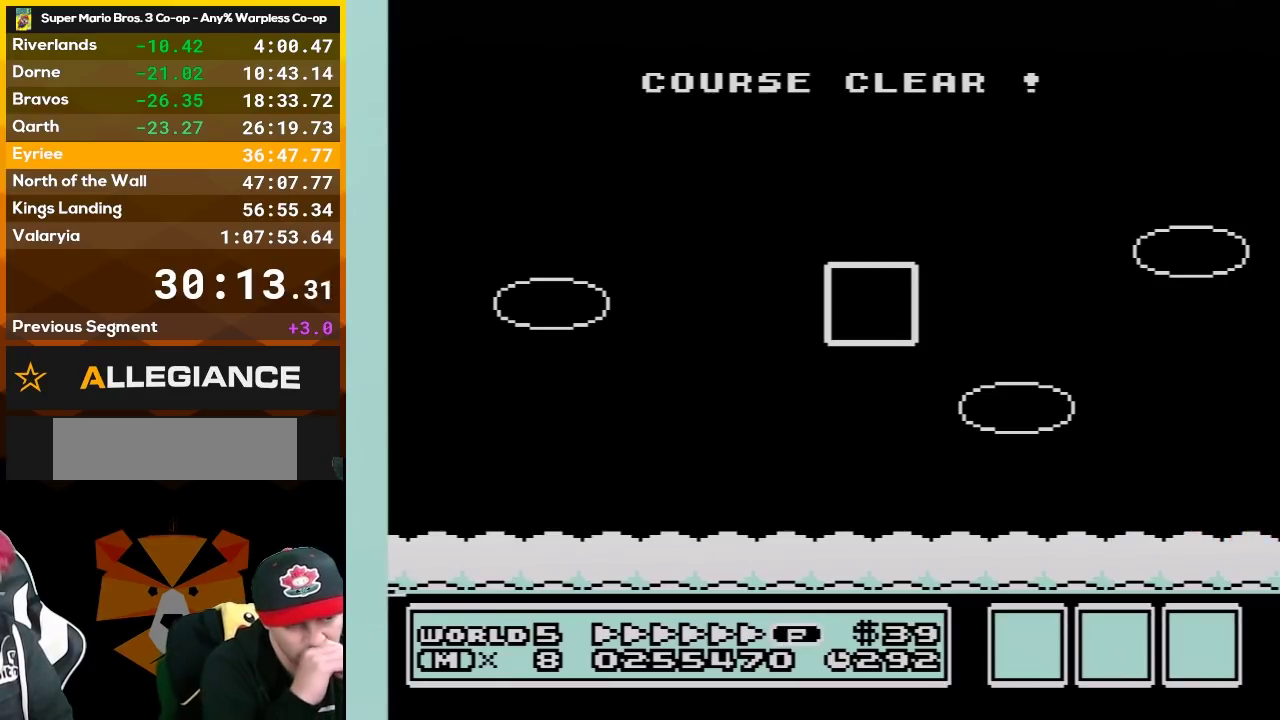
{"buttons": [], "events": []}
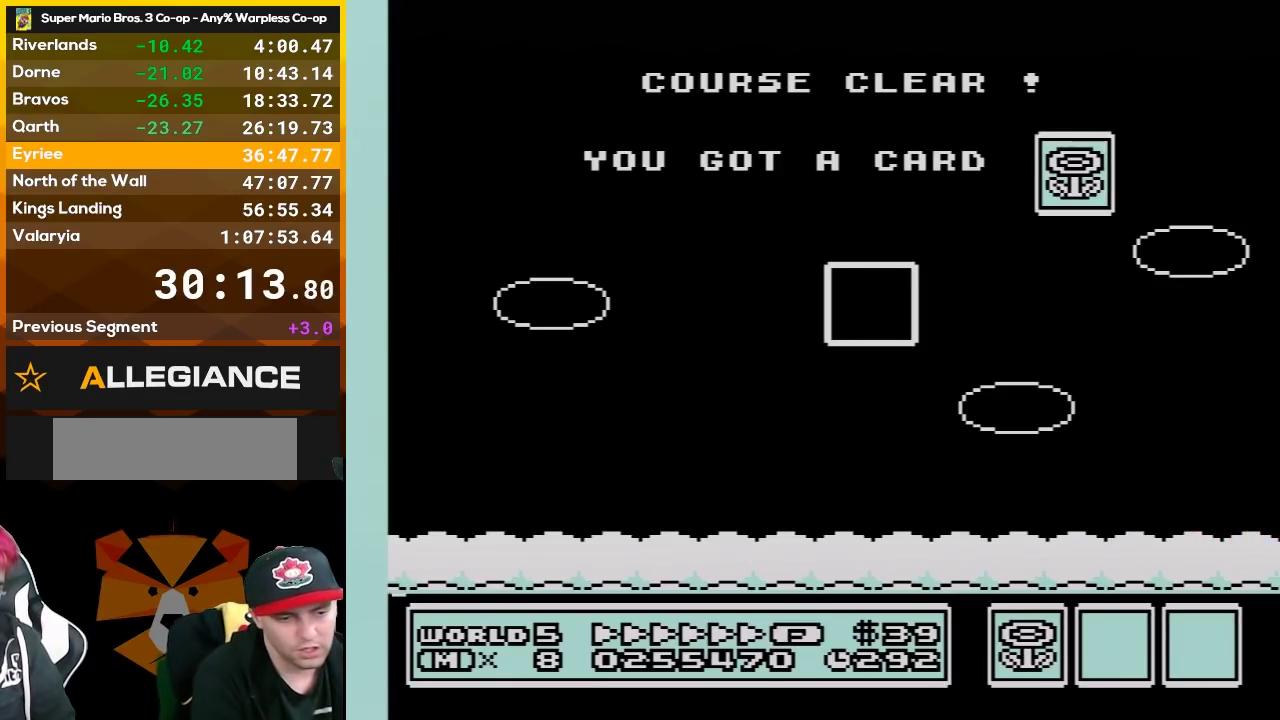
{"buttons": [], "events": []}
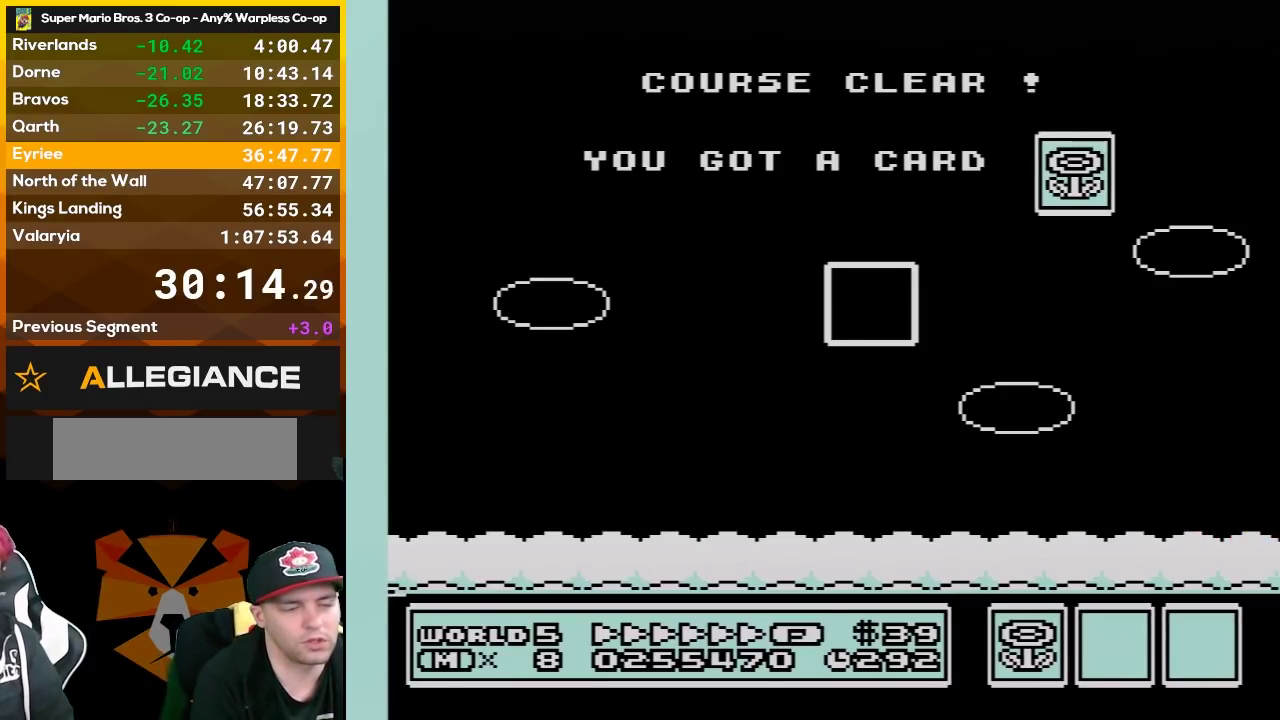
{"buttons": [], "events": []}
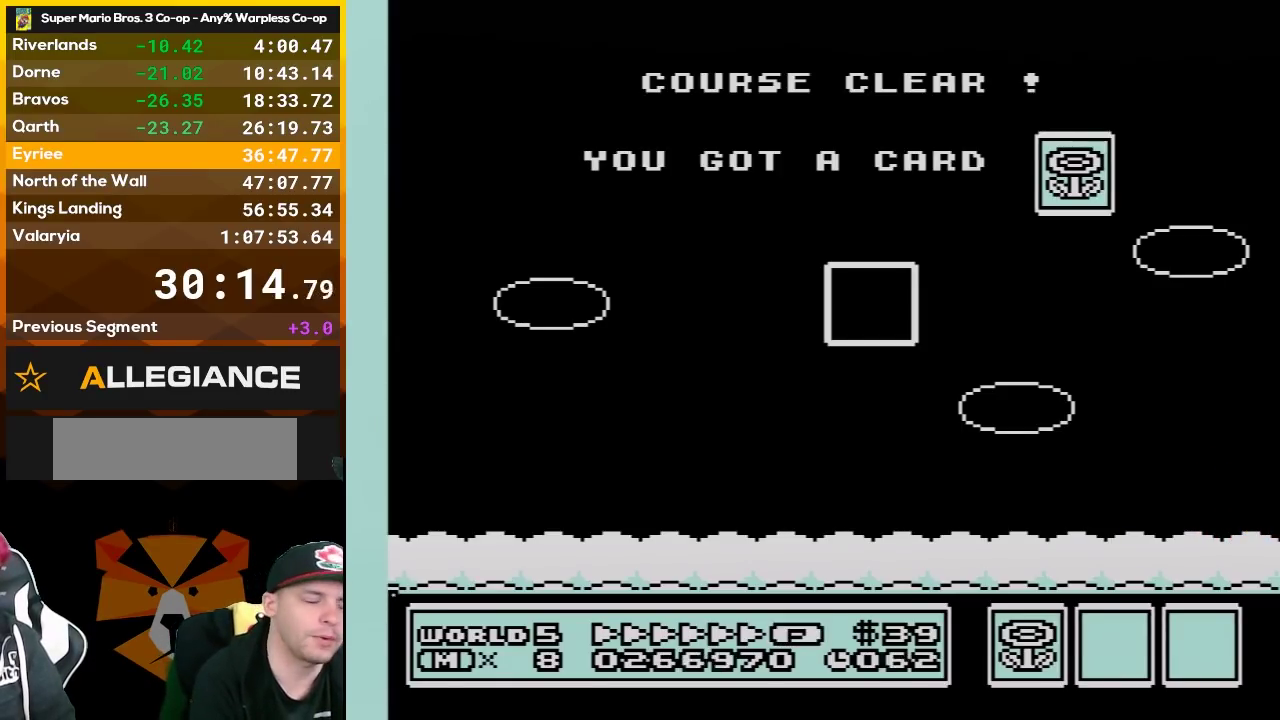
{"buttons": [], "events": []}
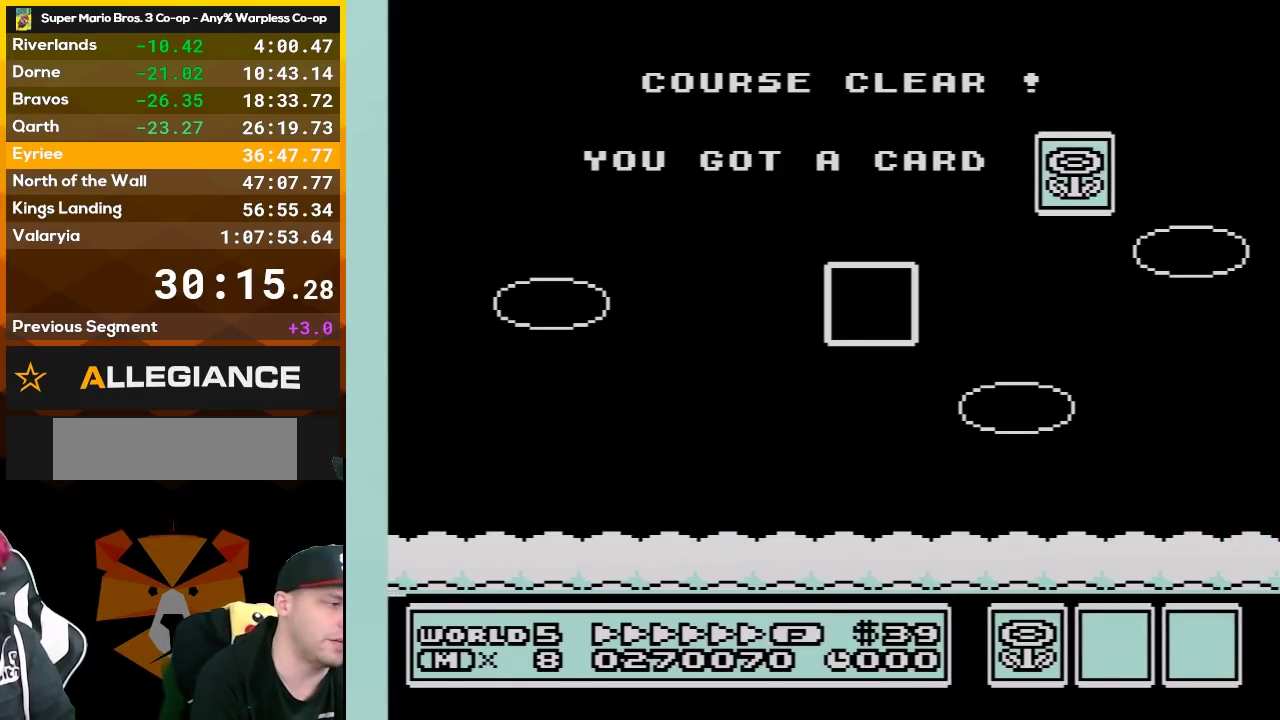
{"buttons": [], "events": [[300, "A", "down"], [483, "A", "up"]]}
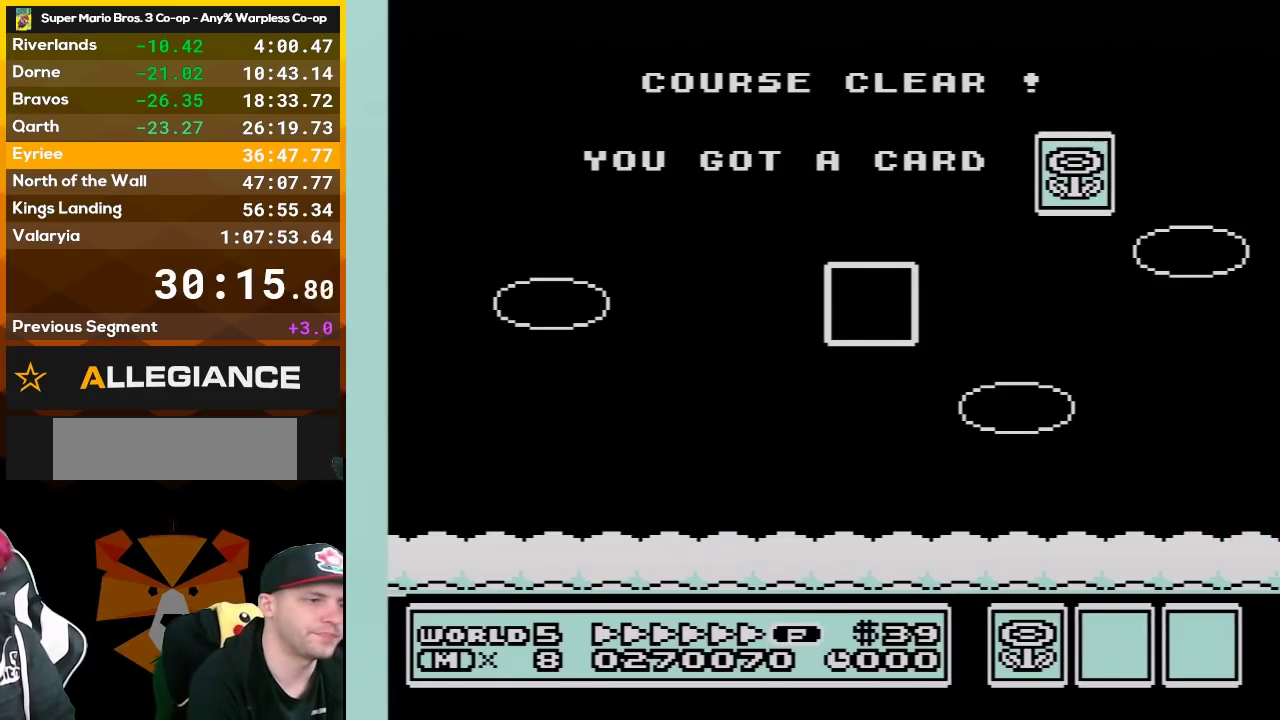
{"buttons": ["A"], "events": [[50, "A", "down"], [167, "A", "up"], [233, "A", "down"], [367, "A", "up"], [417, "A", "down"]]}
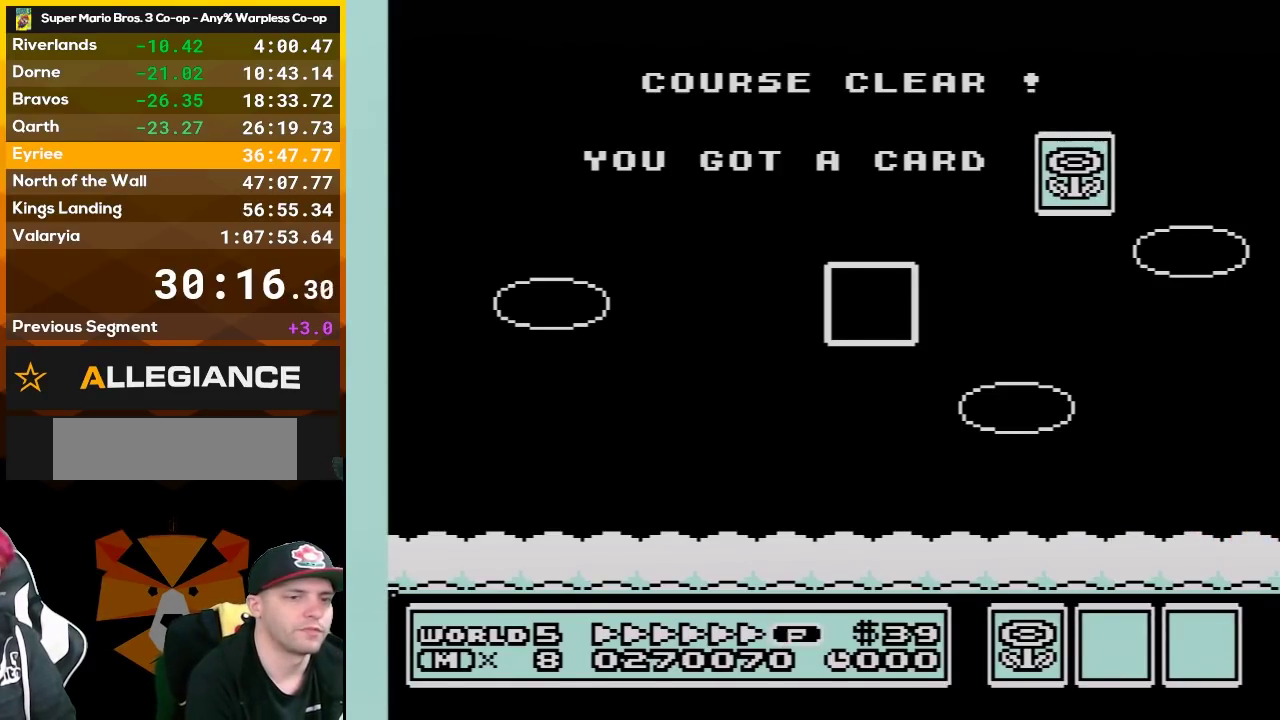
{"buttons": ["A"], "events": [[83, "A", "up"], [167, "A", "down"], [300, "A", "up"], [367, "A", "down"]]}
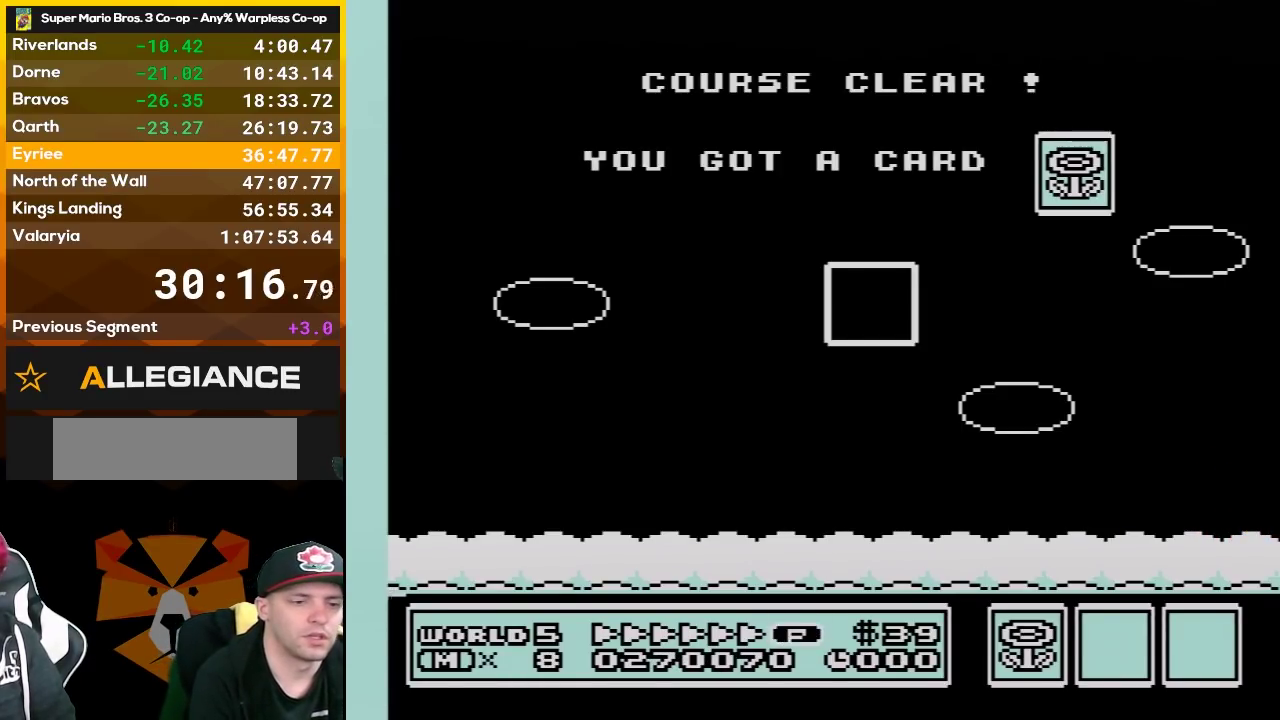
{"buttons": ["A"], "events": [[17, "A", "up"], [83, "A", "down"], [200, "A", "up"], [267, "A", "down"], [383, "A", "up"], [483, "A", "down"]]}
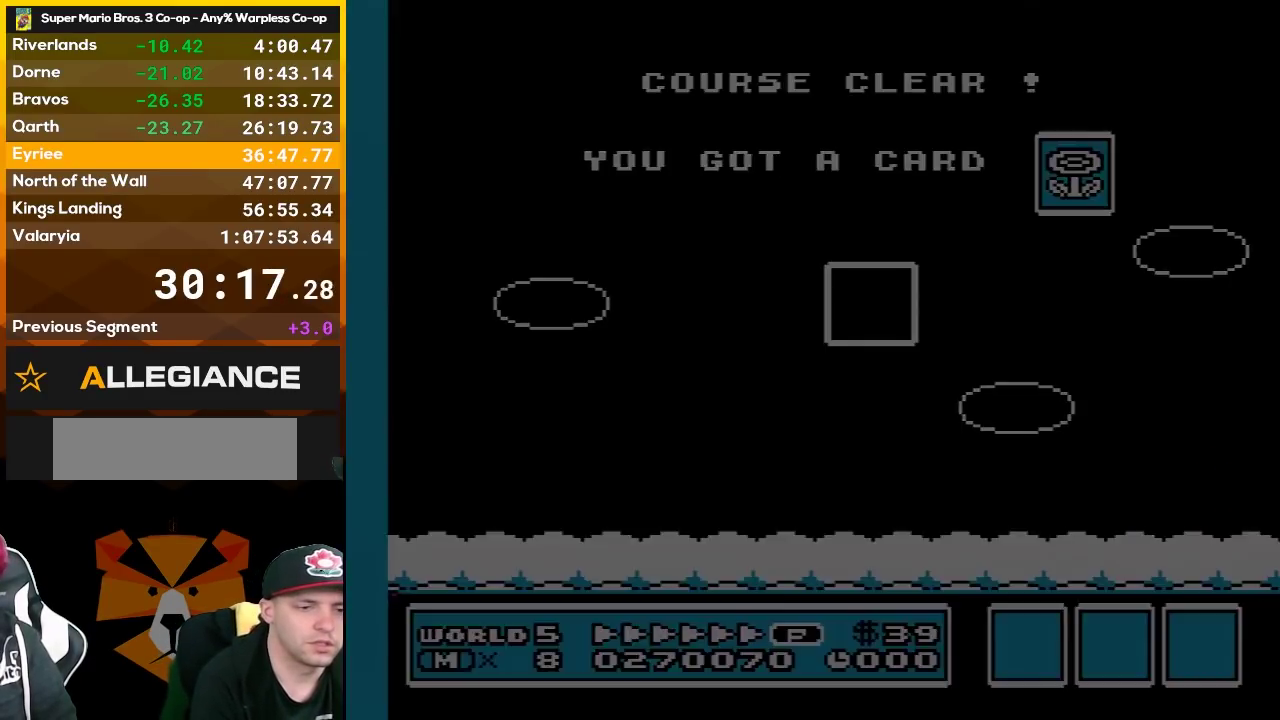
{"buttons": [], "events": [[333, "A", "up"]]}
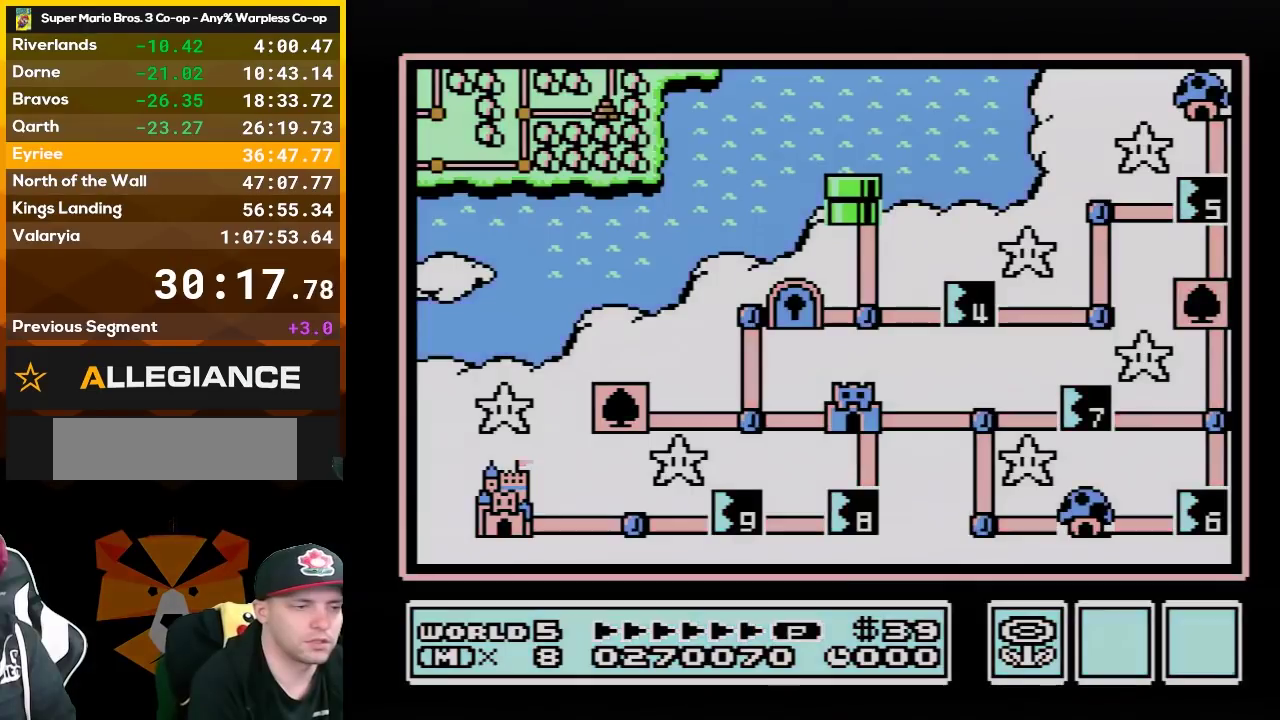
{"buttons": [], "events": []}
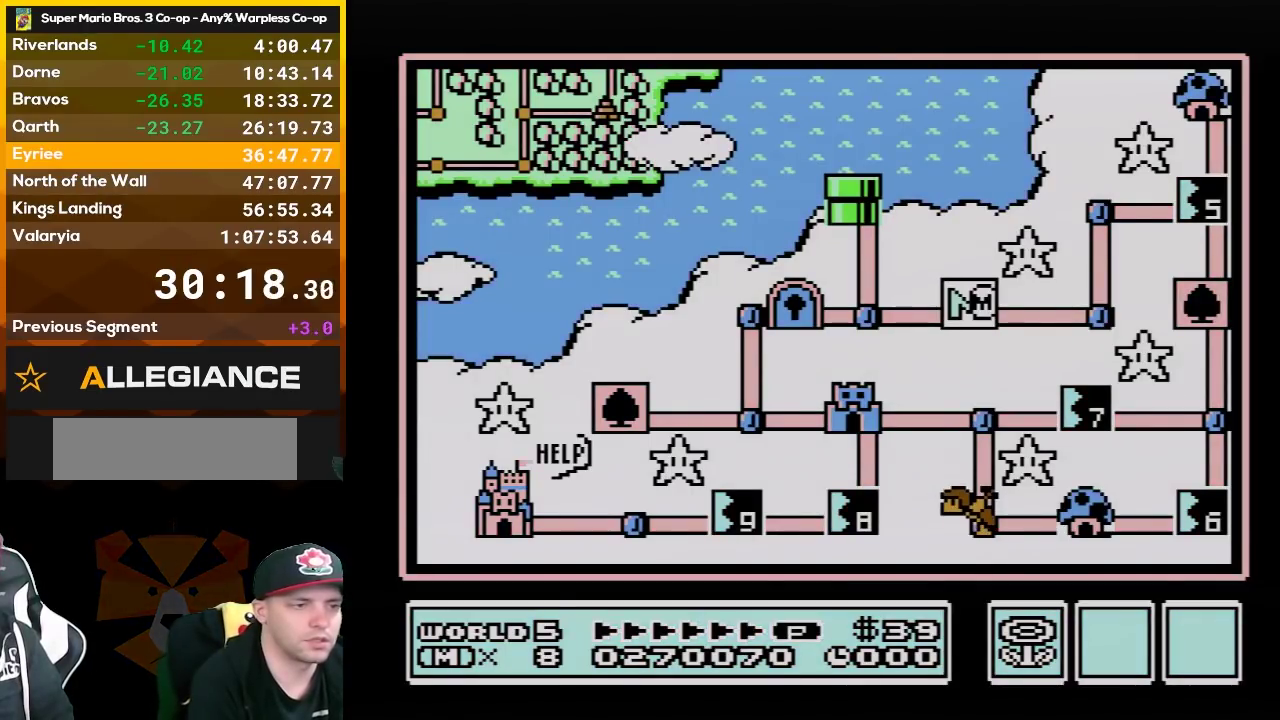
{"buttons": [], "events": []}
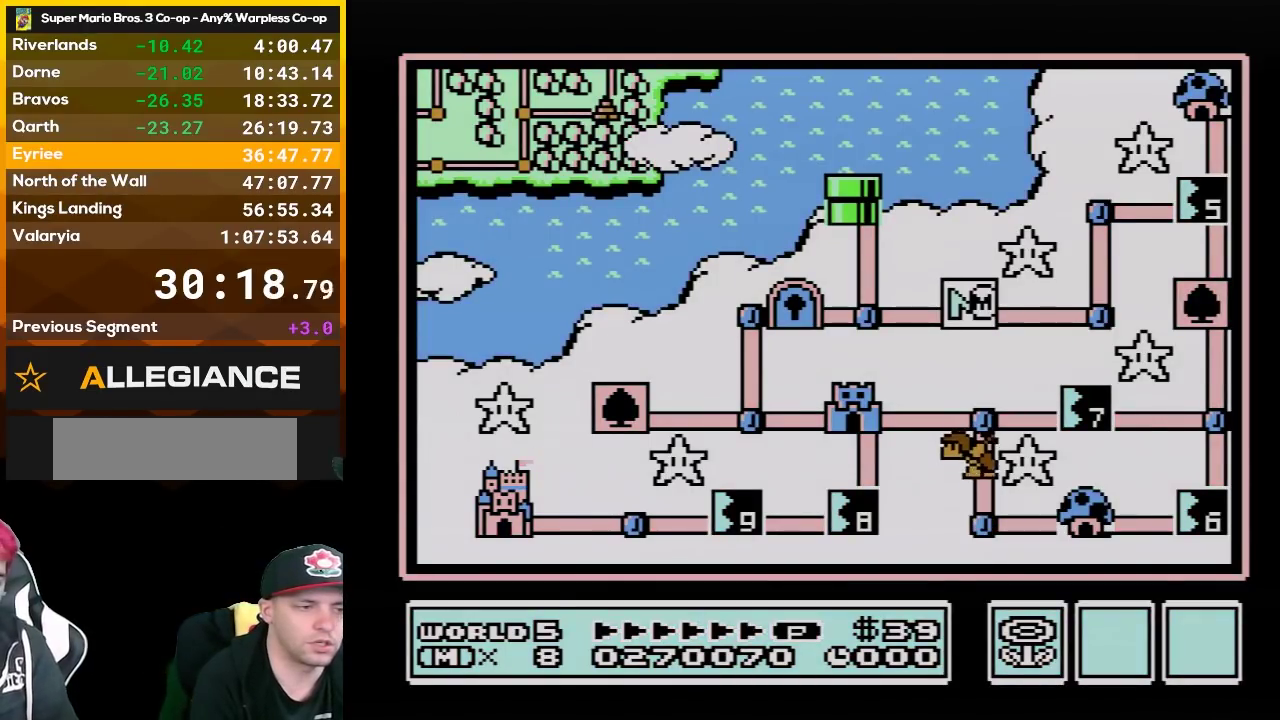
{"buttons": ["DPAD_RIGHT"], "events": [[333, "DPAD_RIGHT", "down"]]}
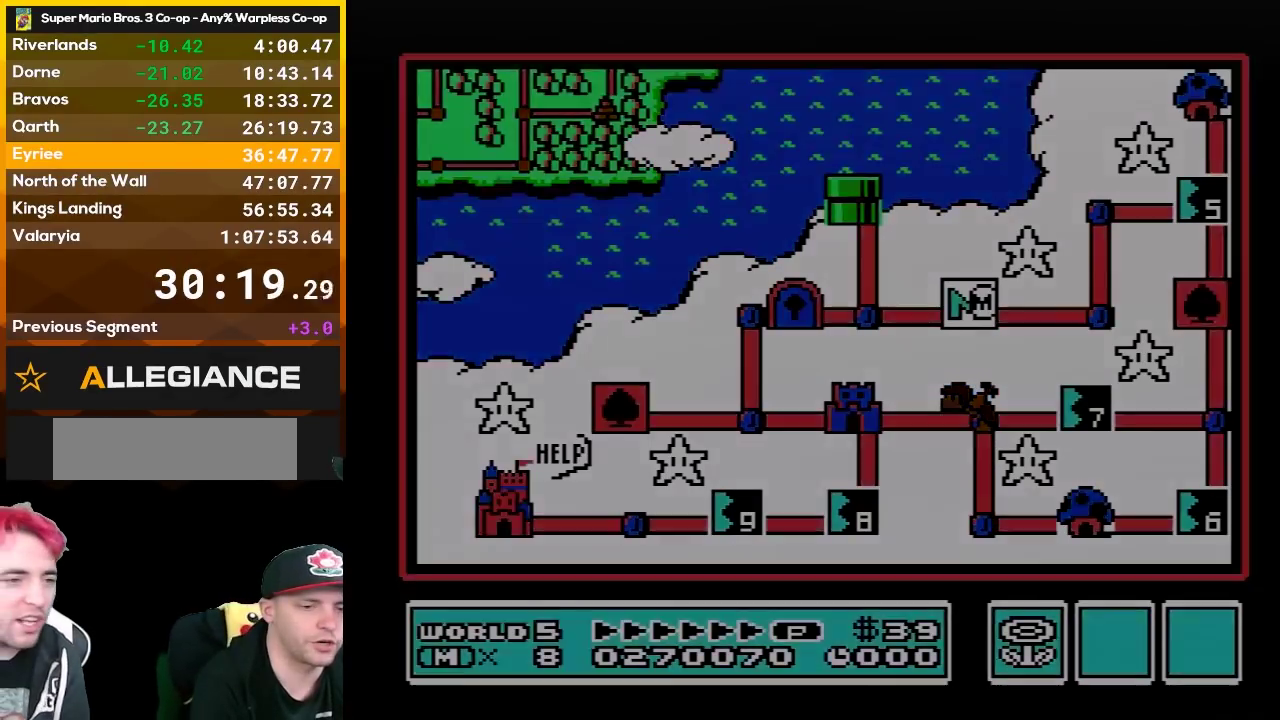
{"buttons": [], "events": [[383, "DPAD_RIGHT", "up"]]}